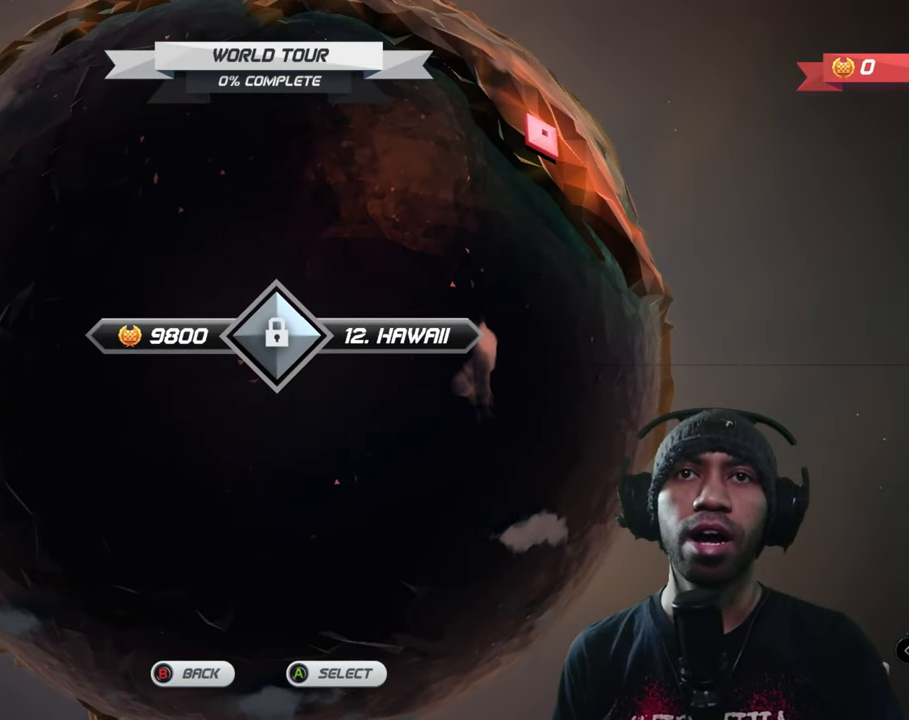
Gameplay with a controller (Xbox layout); each line is a JSON object with the inputs held at the frame after it. "events" lists button and stick changes between this image and that frame as [ms after this image, input, new state], when the widget could be followed in between. Not read: L3 R3 right_stick.
{"buttons": [], "left_stick": "center", "events": [[150, "left_stick", "right"], [366, "left_stick", "center"]]}
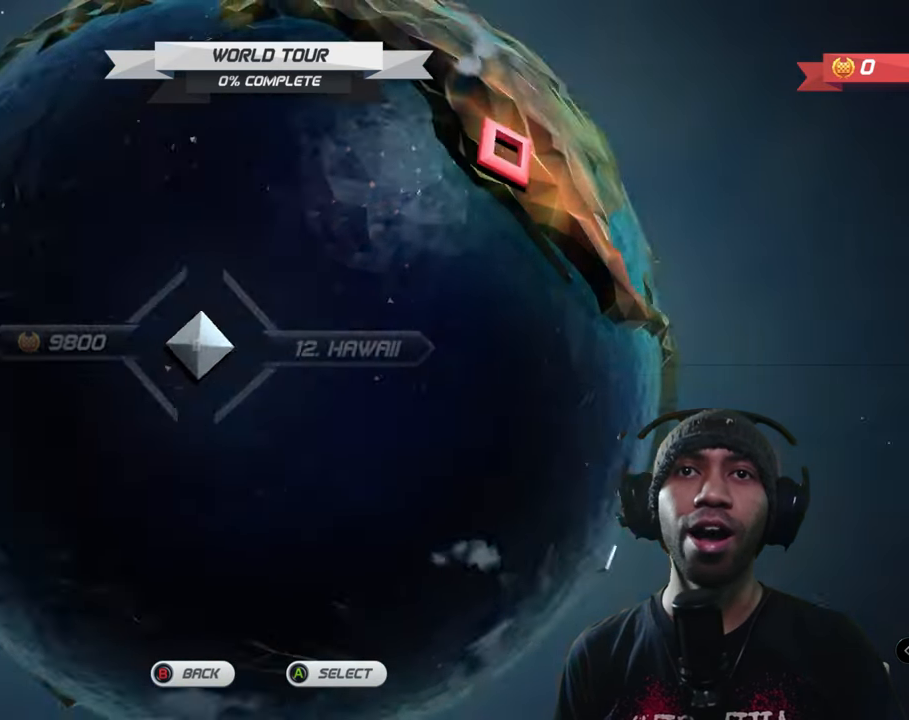
{"buttons": [], "left_stick": "center", "events": []}
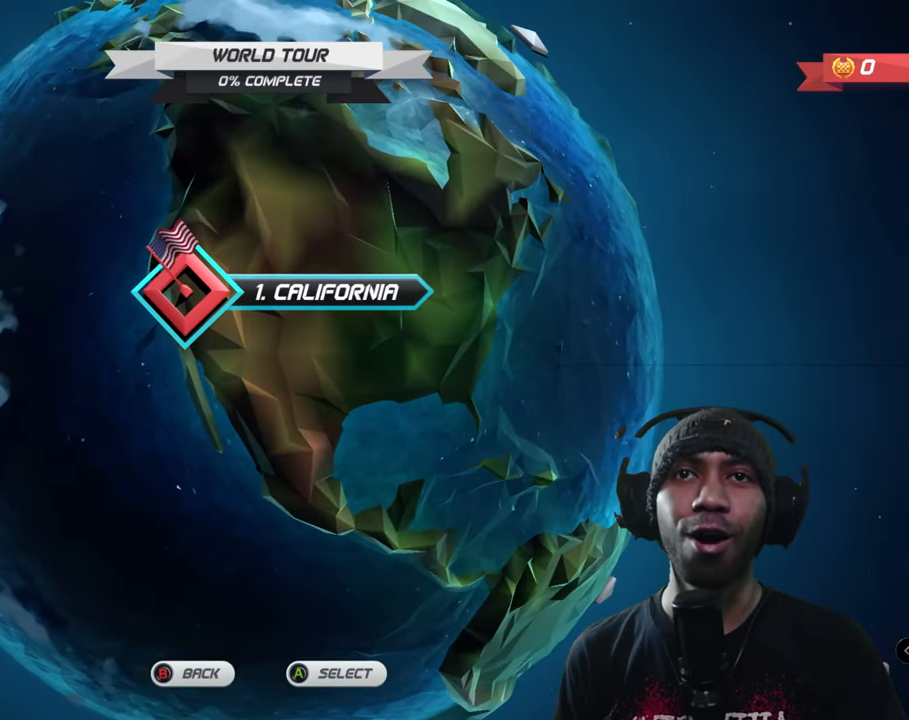
{"buttons": [], "left_stick": "center", "events": []}
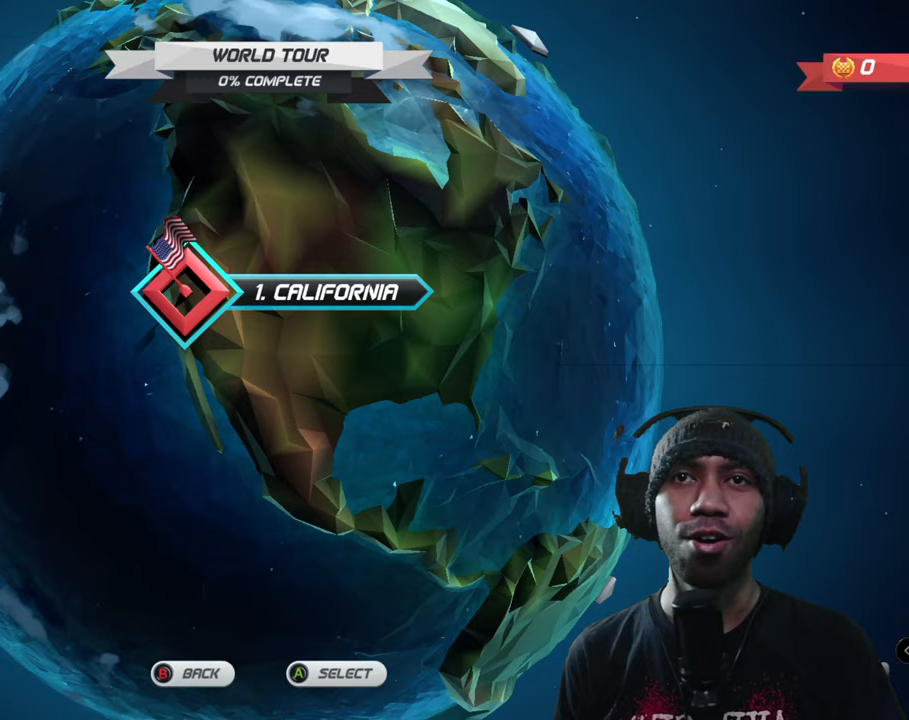
{"buttons": [], "left_stick": "center", "events": []}
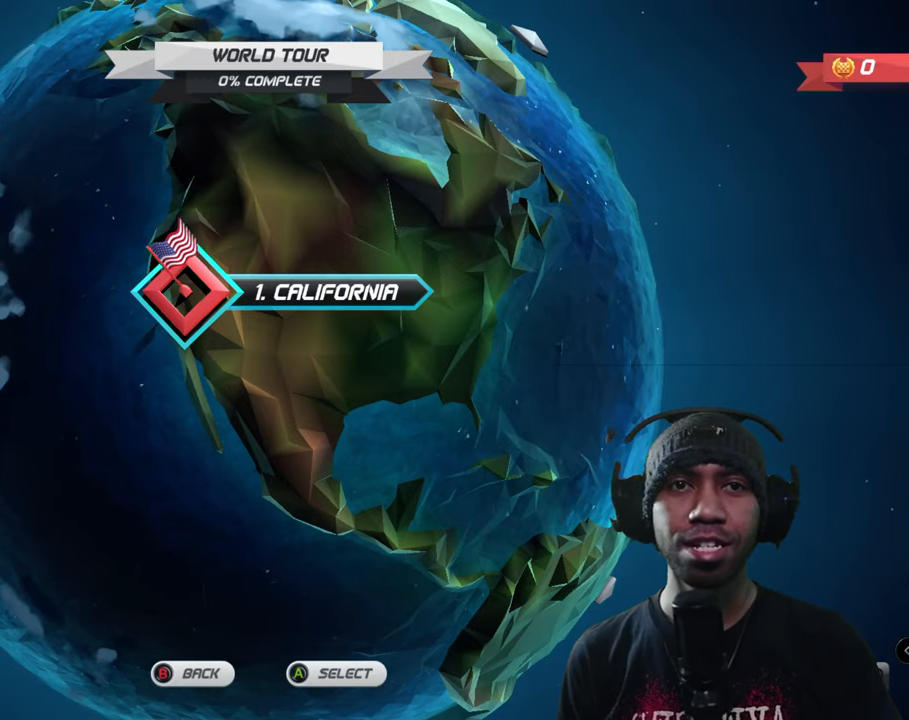
{"buttons": [], "left_stick": "center", "events": []}
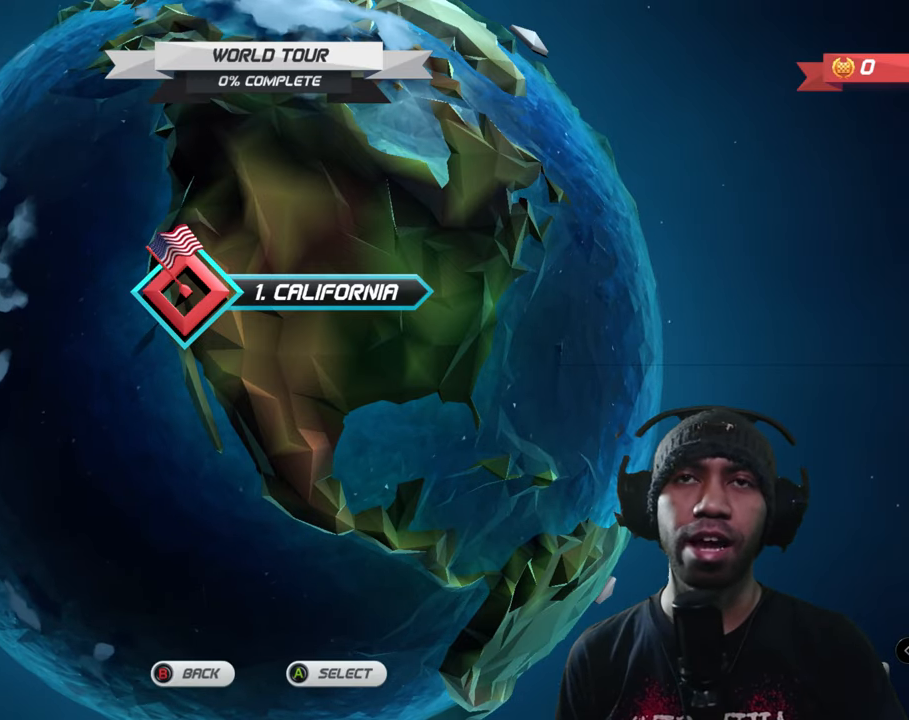
{"buttons": [], "left_stick": "center", "events": []}
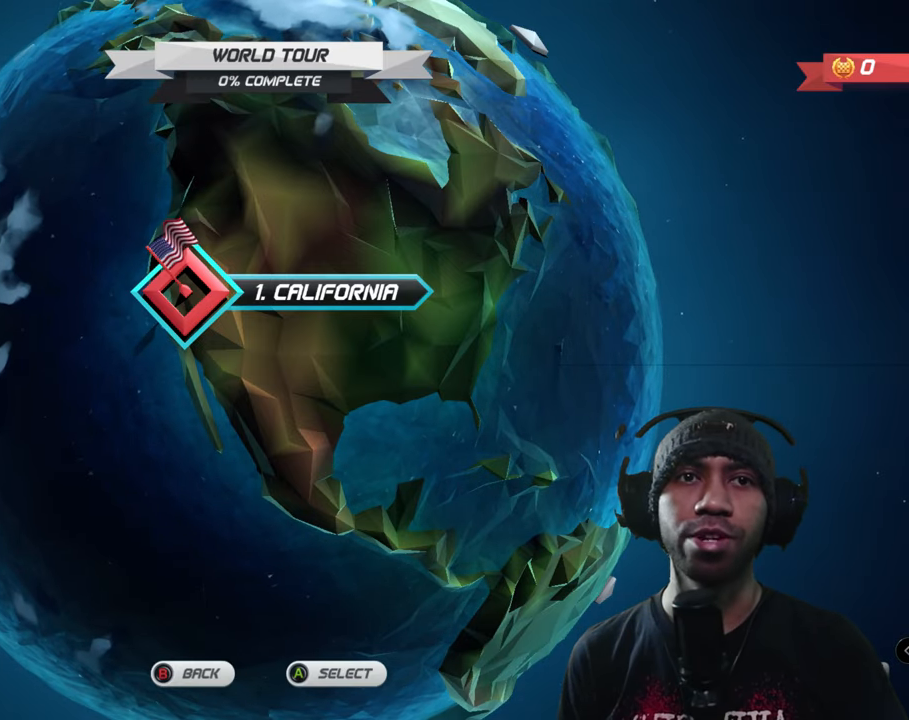
{"buttons": ["A"], "left_stick": "center", "events": [[450, "A", "down"]]}
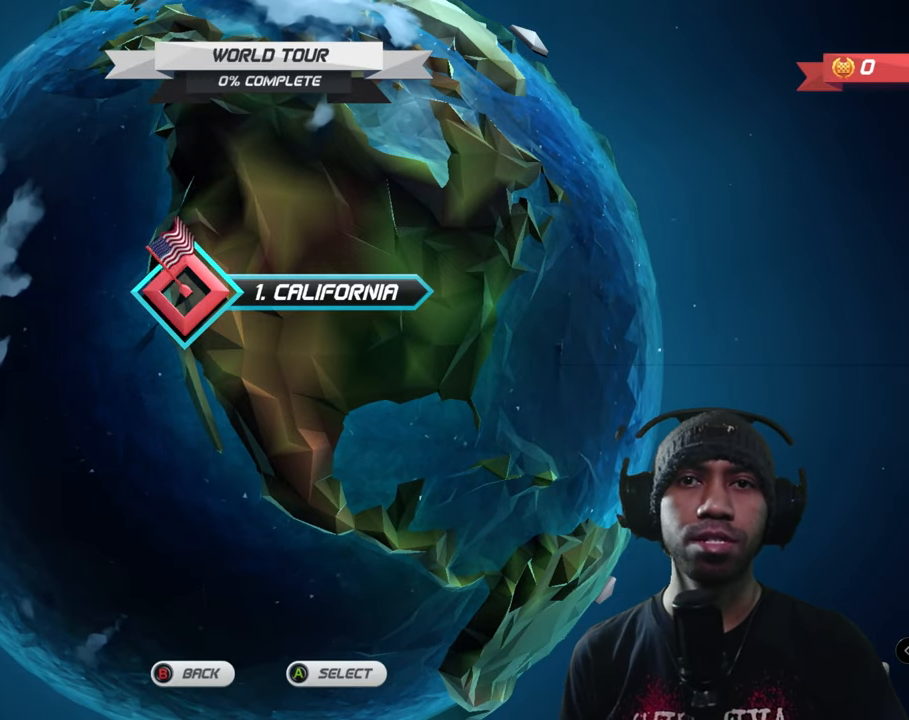
{"buttons": [], "left_stick": "center", "events": [[50, "A", "up"]]}
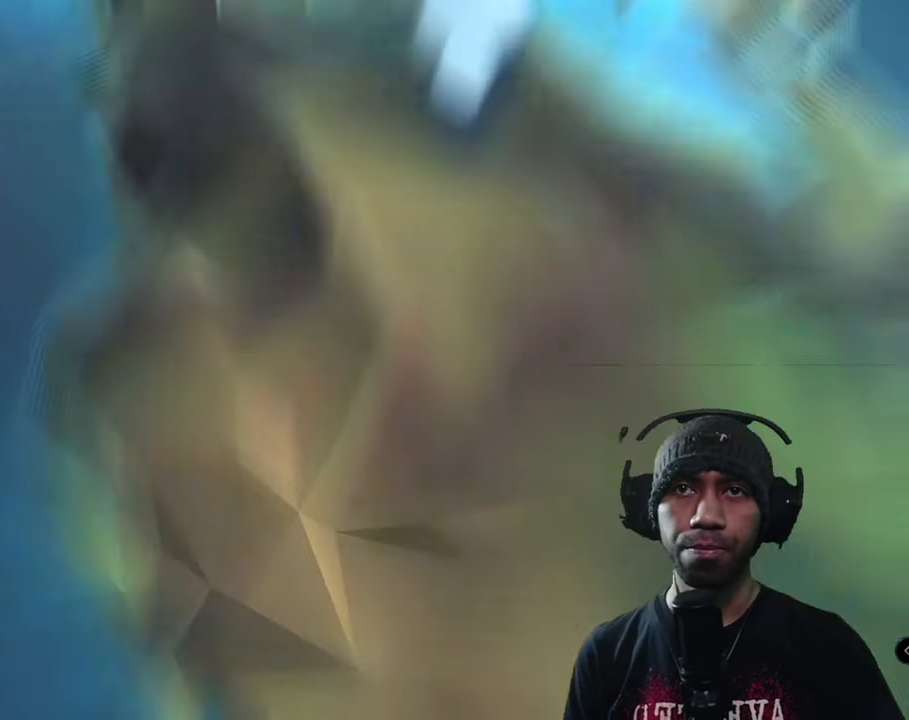
{"buttons": [], "left_stick": "center", "events": []}
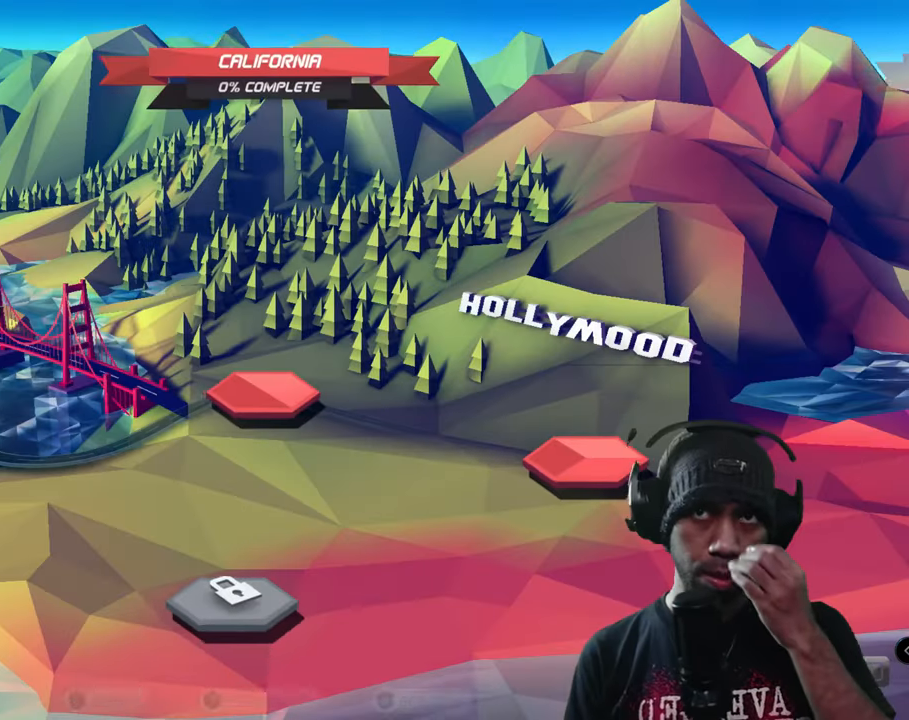
{"buttons": [], "left_stick": "center", "events": []}
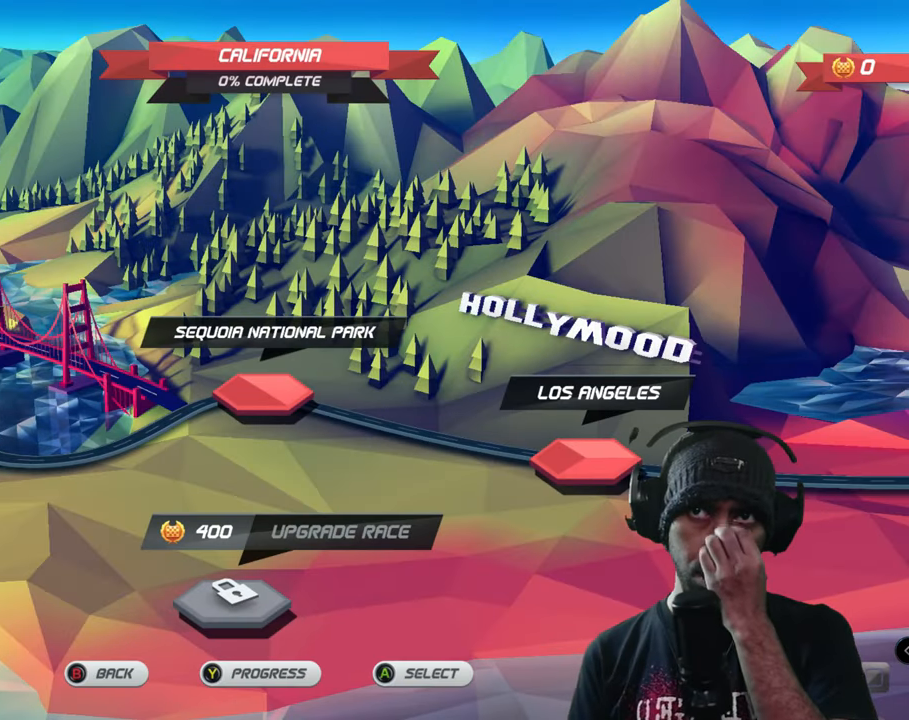
{"buttons": [], "left_stick": "center", "events": []}
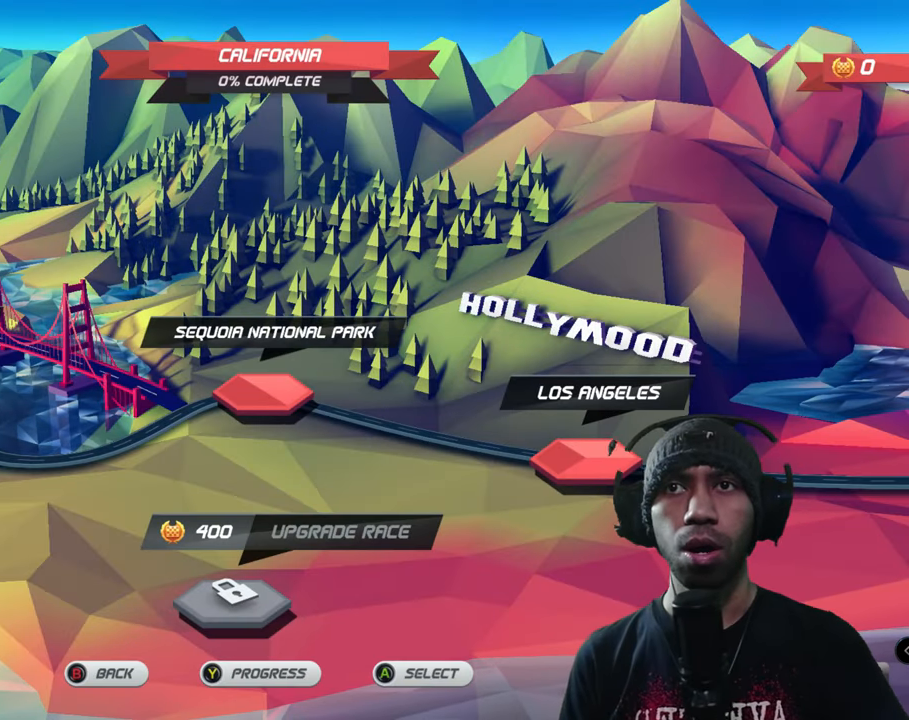
{"buttons": [], "left_stick": "center", "events": []}
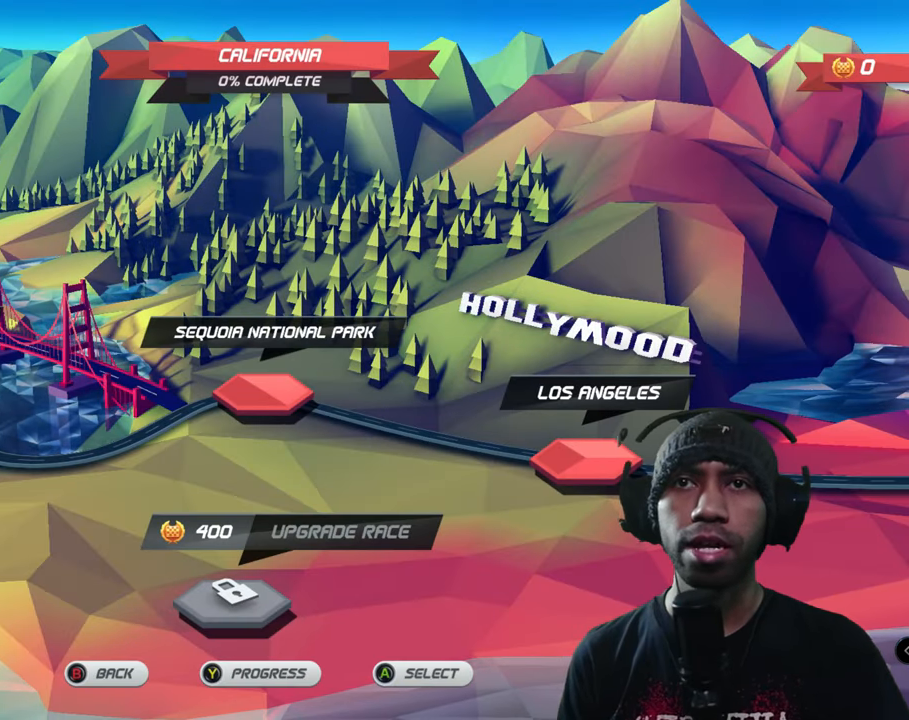
{"buttons": [], "left_stick": "center", "events": []}
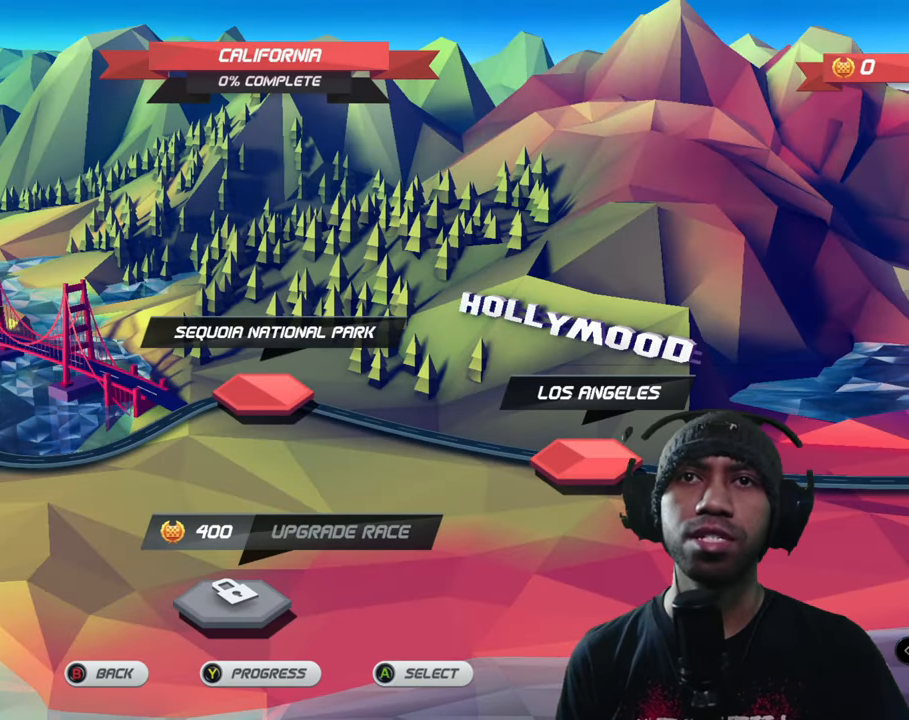
{"buttons": [], "left_stick": "center", "events": []}
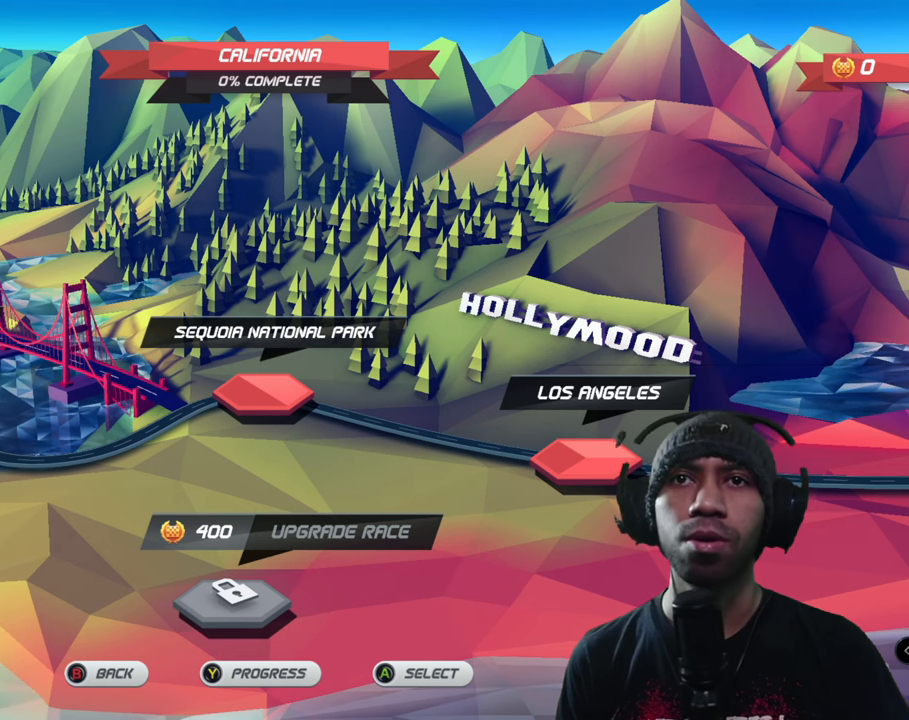
{"buttons": [], "left_stick": "center", "events": [[217, "left_stick", "right"], [384, "left_stick", "center"]]}
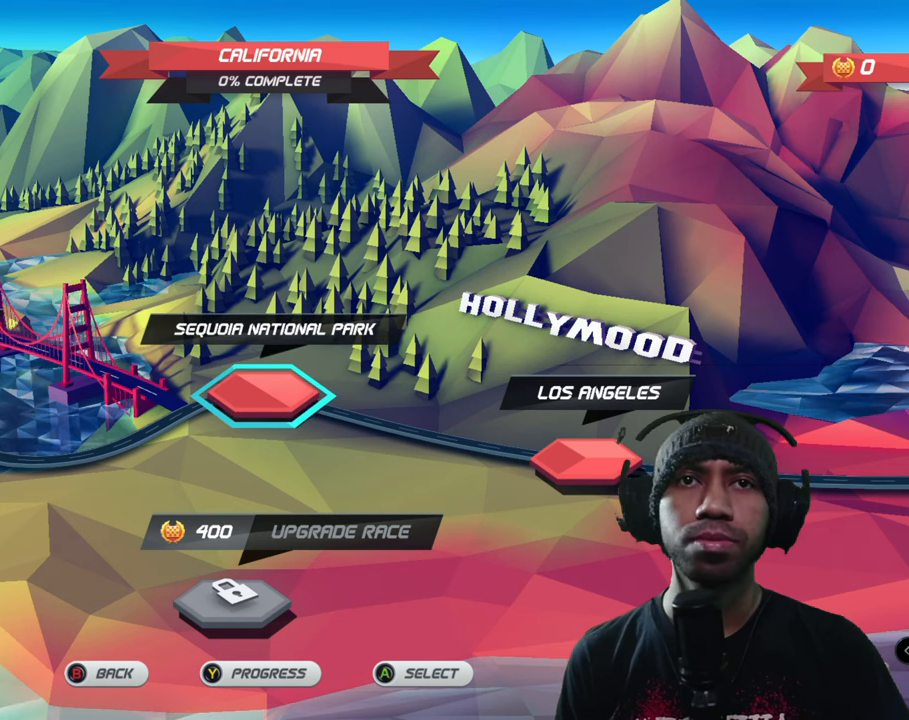
{"buttons": [], "left_stick": "center", "events": [[67, "left_stick", "right"], [217, "left_stick", "center"]]}
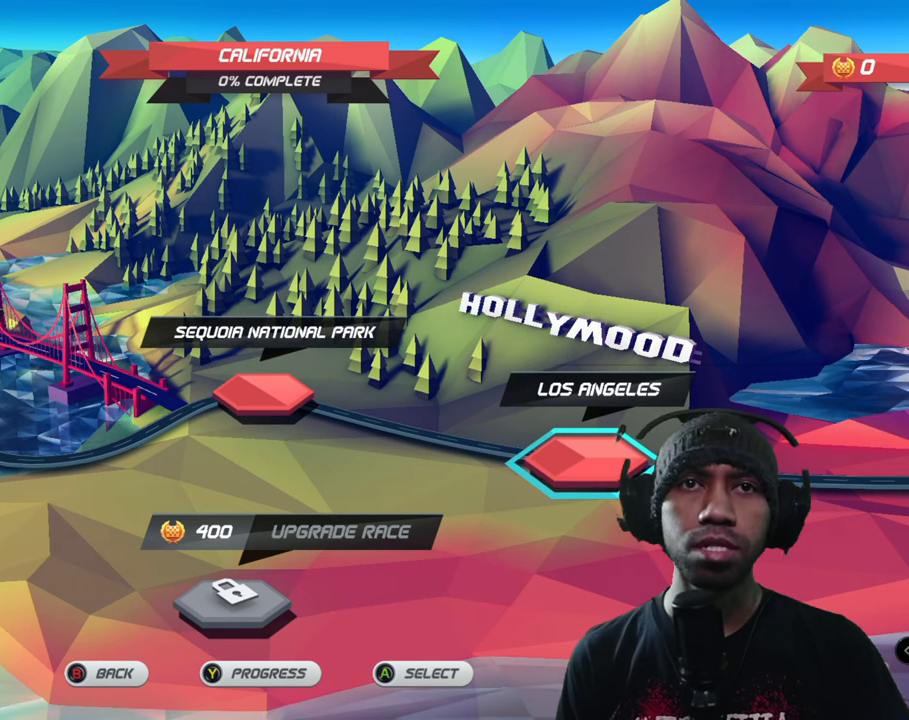
{"buttons": [], "left_stick": "up-left", "events": [[500, "left_stick", "up-left"]]}
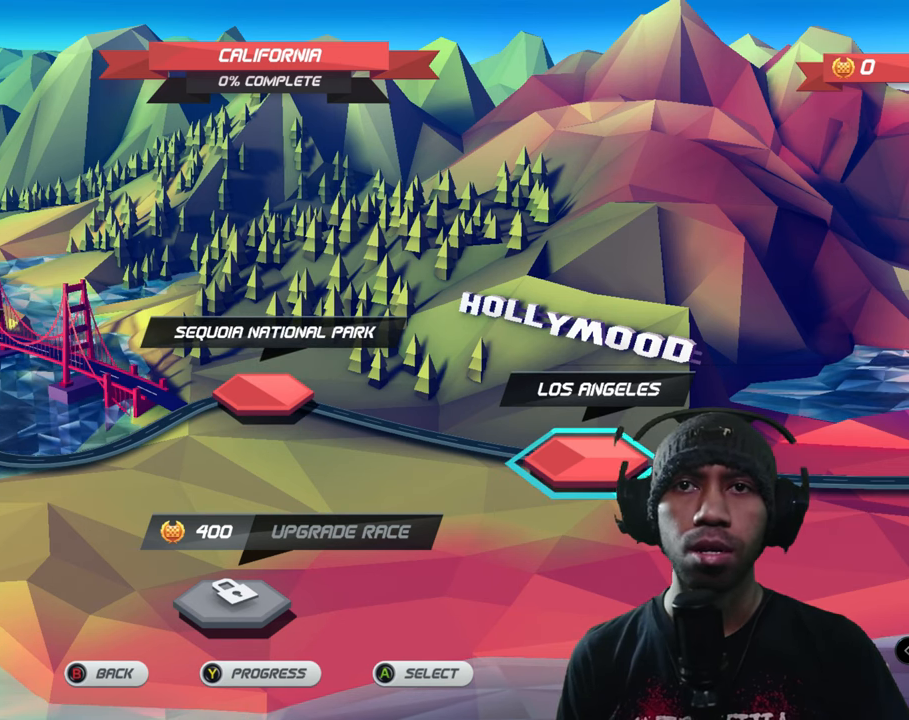
{"buttons": [], "left_stick": "left", "events": [[50, "left_stick", "left"], [167, "left_stick", "center"], [367, "left_stick", "left"]]}
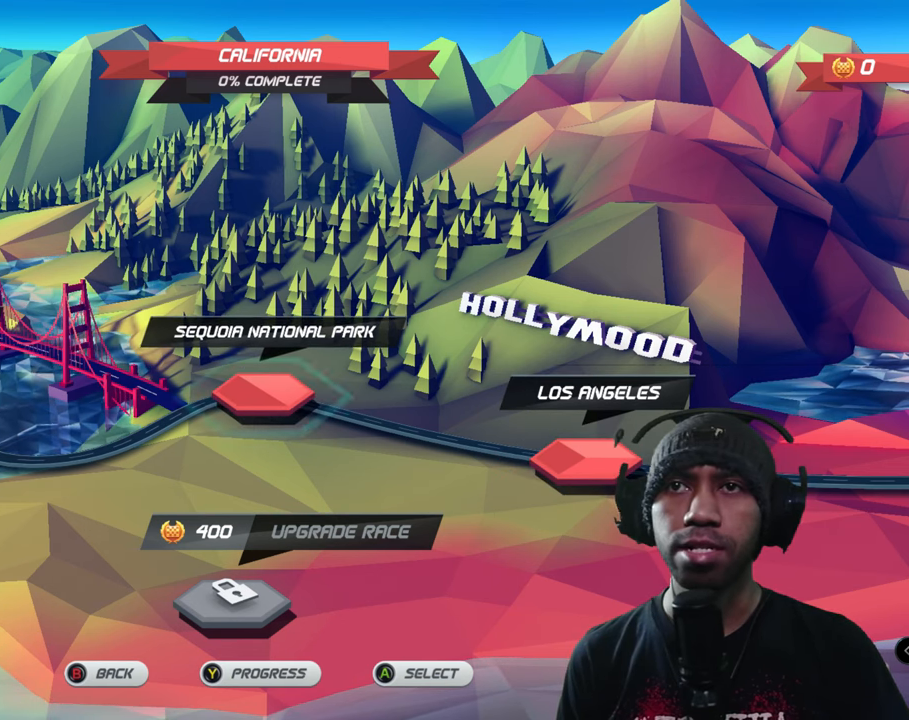
{"buttons": ["R1"], "left_stick": "center", "events": [[34, "left_stick", "center"], [100, "R1", "down"]]}
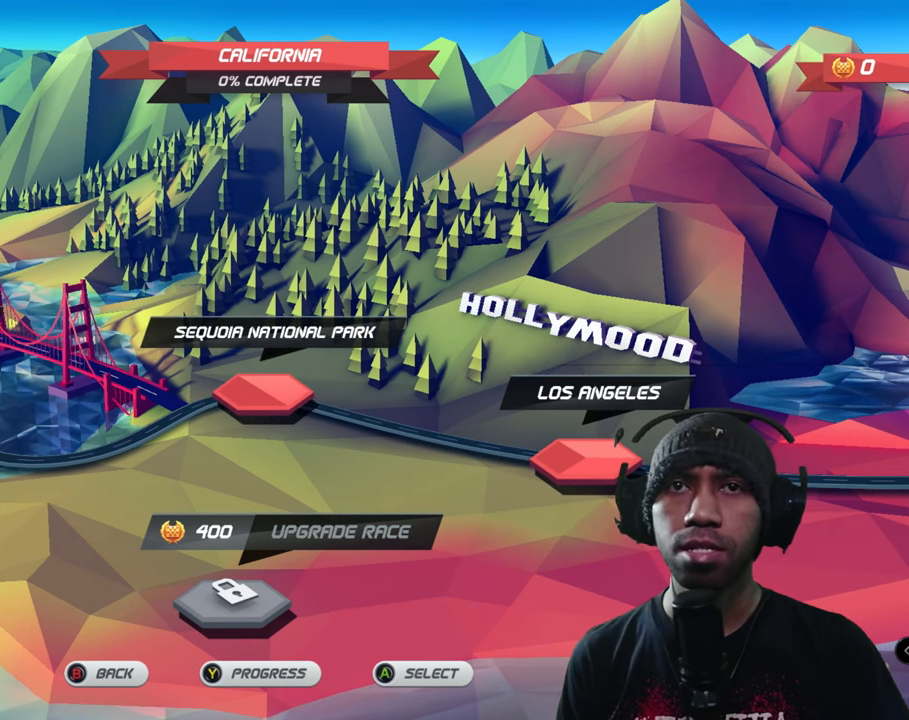
{"buttons": [], "left_stick": "right", "events": [[167, "left_stick", "right"], [184, "R1", "up"], [334, "left_stick", "center"], [467, "left_stick", "right"]]}
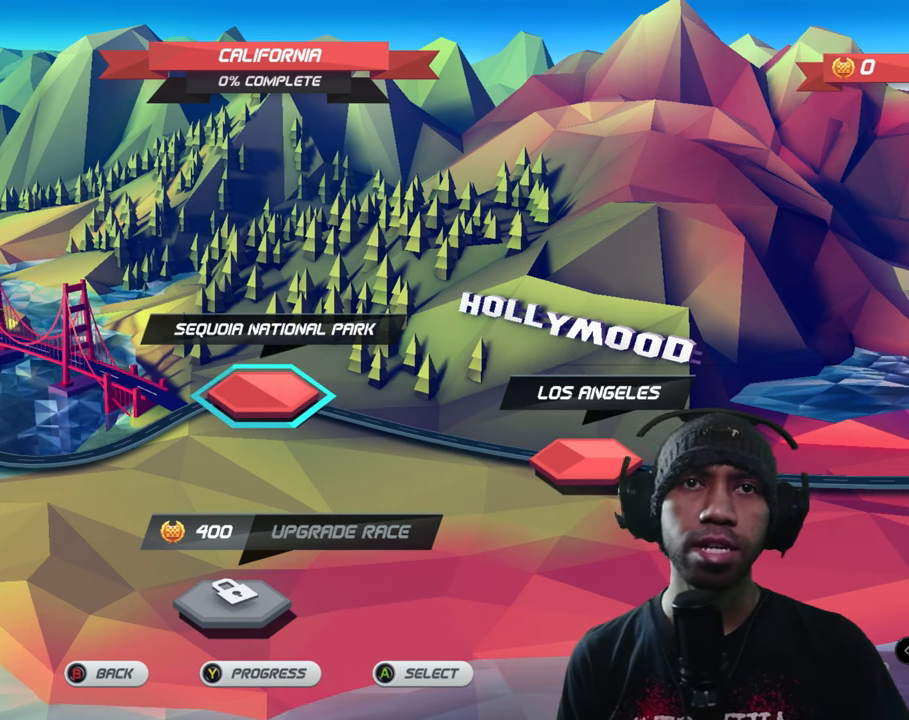
{"buttons": [], "left_stick": "center", "events": [[67, "left_stick", "center"]]}
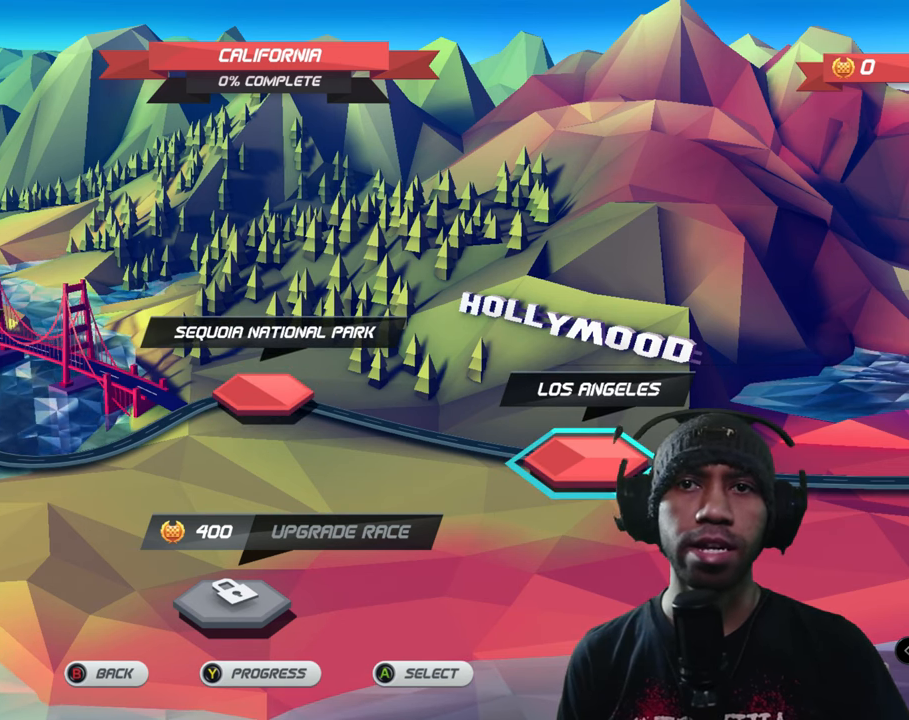
{"buttons": [], "left_stick": "center", "events": []}
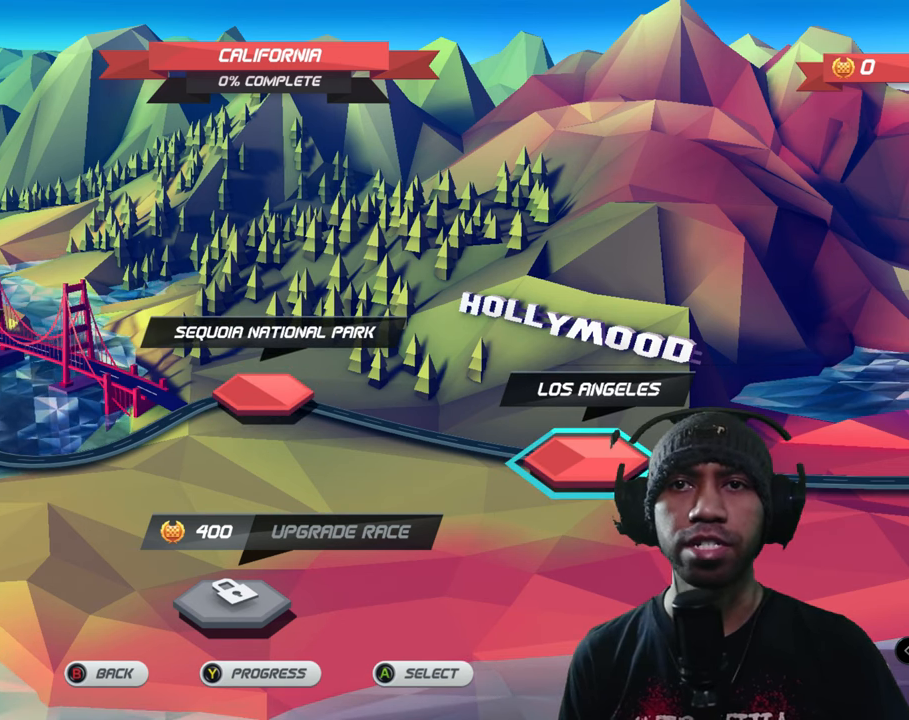
{"buttons": [], "left_stick": "center", "events": []}
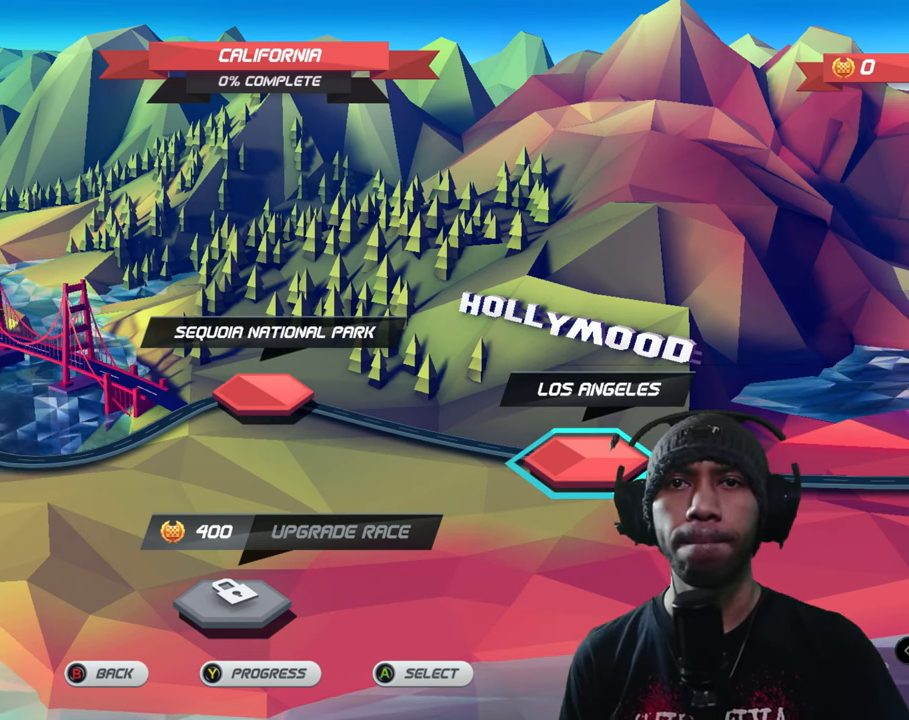
{"buttons": [], "left_stick": "center", "events": [[200, "A", "down"], [300, "A", "up"]]}
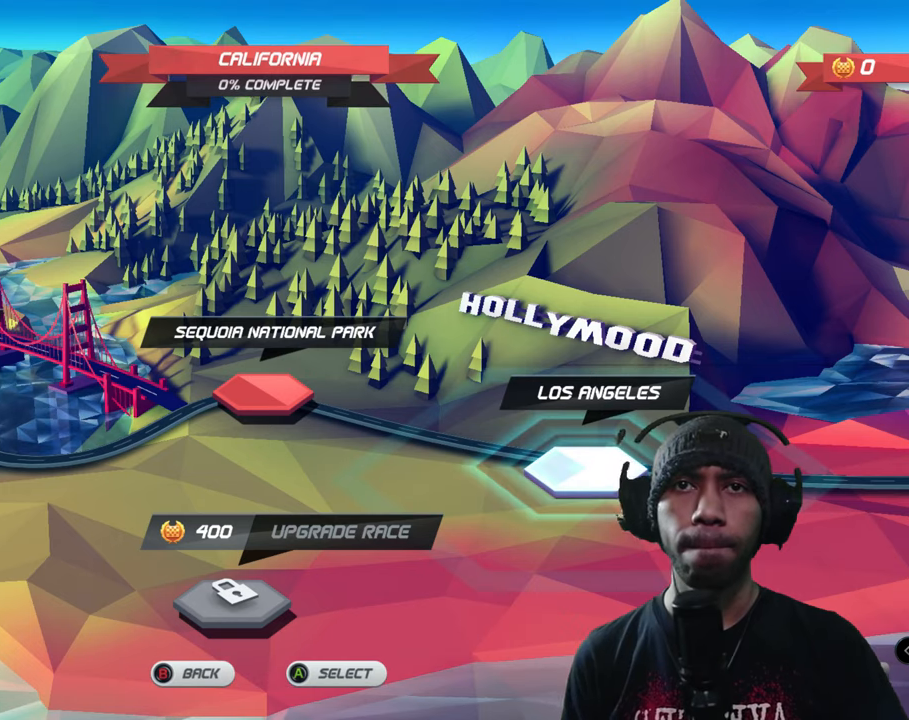
{"buttons": [], "left_stick": "center", "events": []}
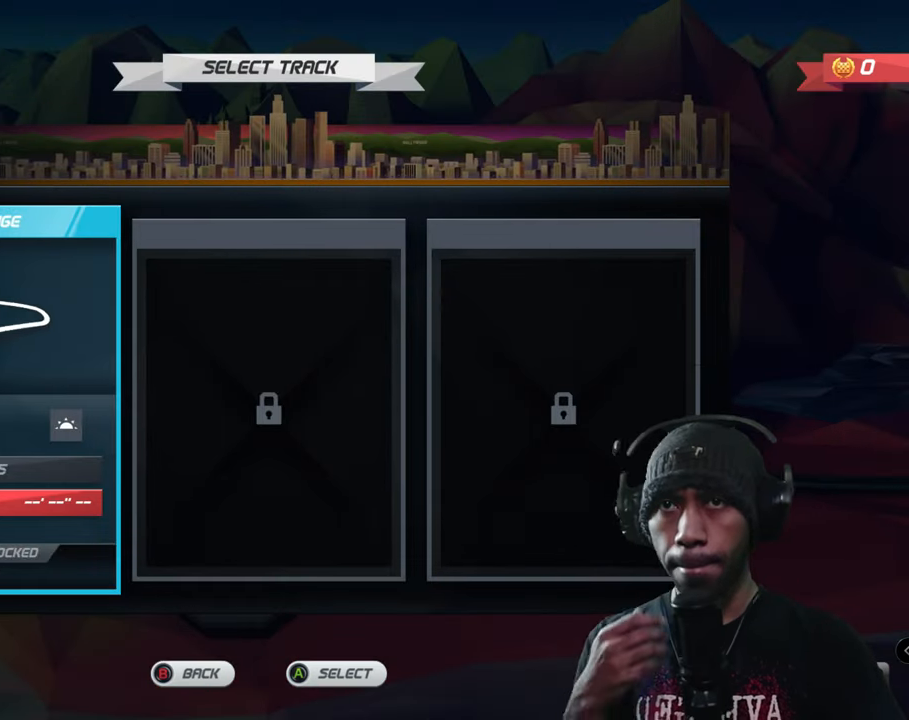
{"buttons": [], "left_stick": "center", "events": []}